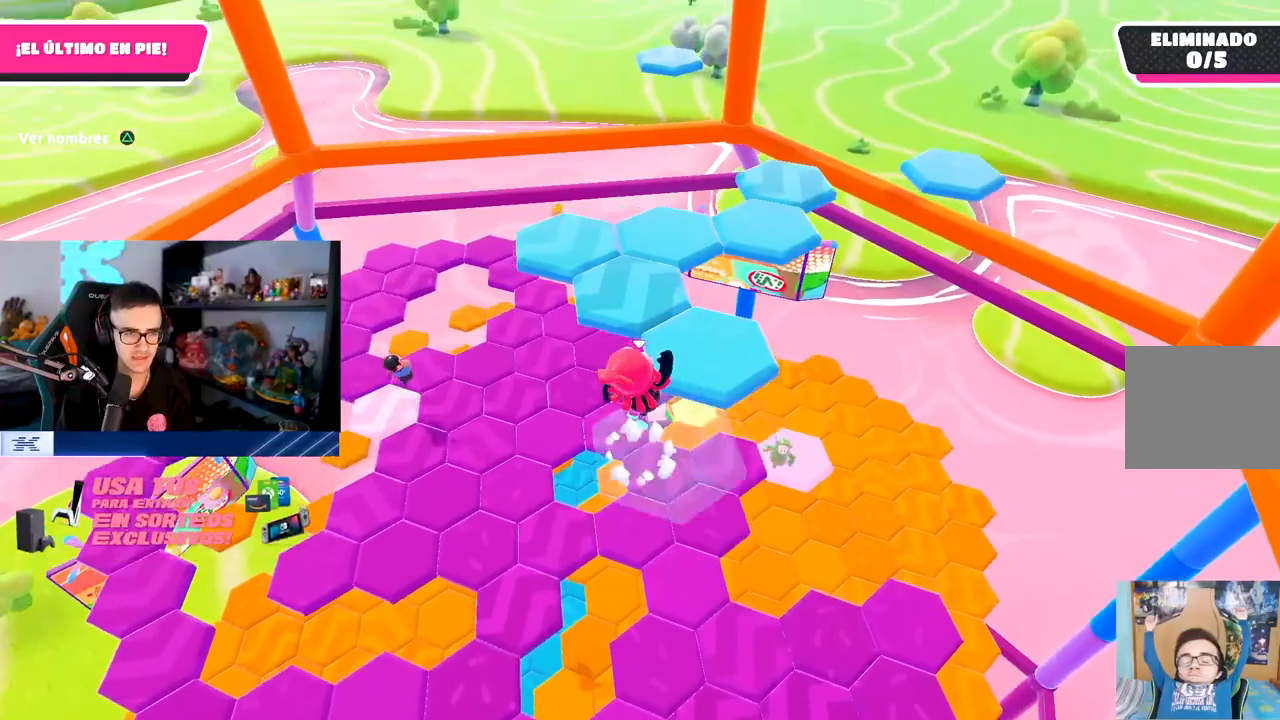
Gameplay with a controller (PlayStation layout); each line is a JSON object with the inputs held at the frame after it. "events" lists button and stick changes between this image and that frame as [ms after this image, input, new state], when the widget could be followed in between.
{"buttons": [], "left_stick": "up", "right_stick": "center", "events": [[50, "CROSS", "up"], [300, "SQUARE", "down"], [467, "SQUARE", "up"]]}
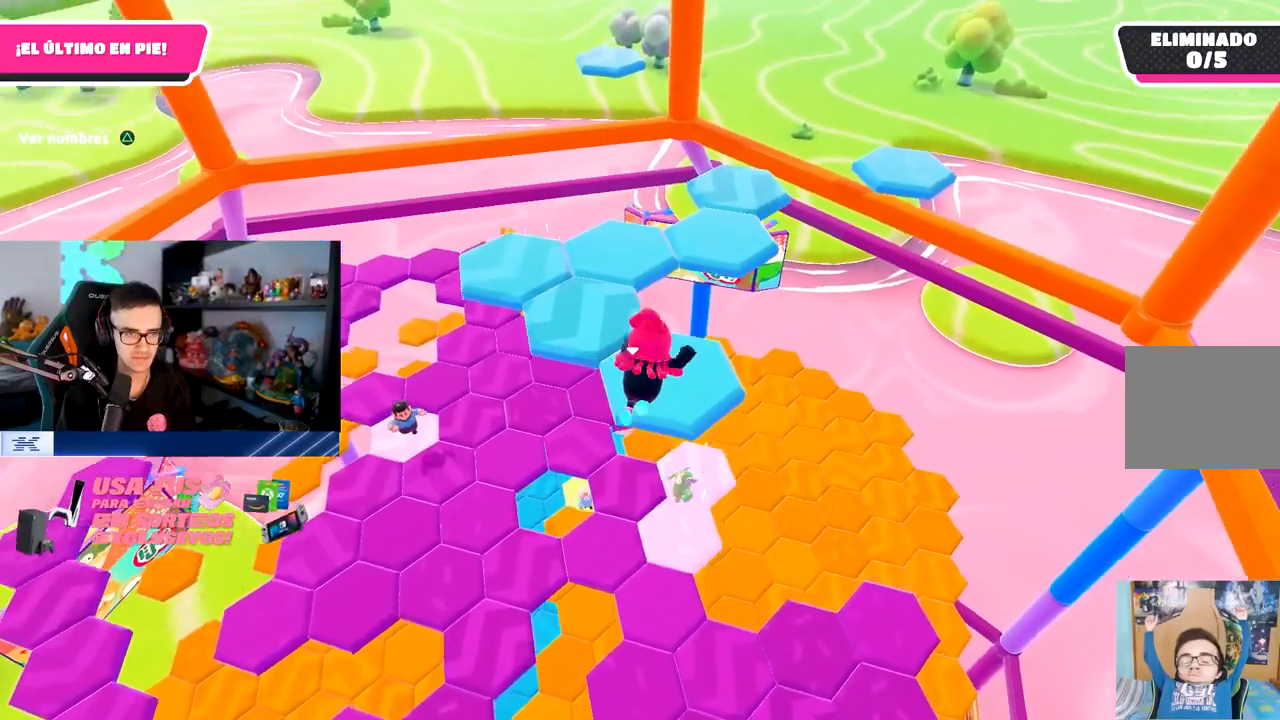
{"buttons": [], "left_stick": "center", "right_stick": "center", "events": [[133, "right_stick", "up-left"], [350, "left_stick", "center"], [417, "right_stick", "center"]]}
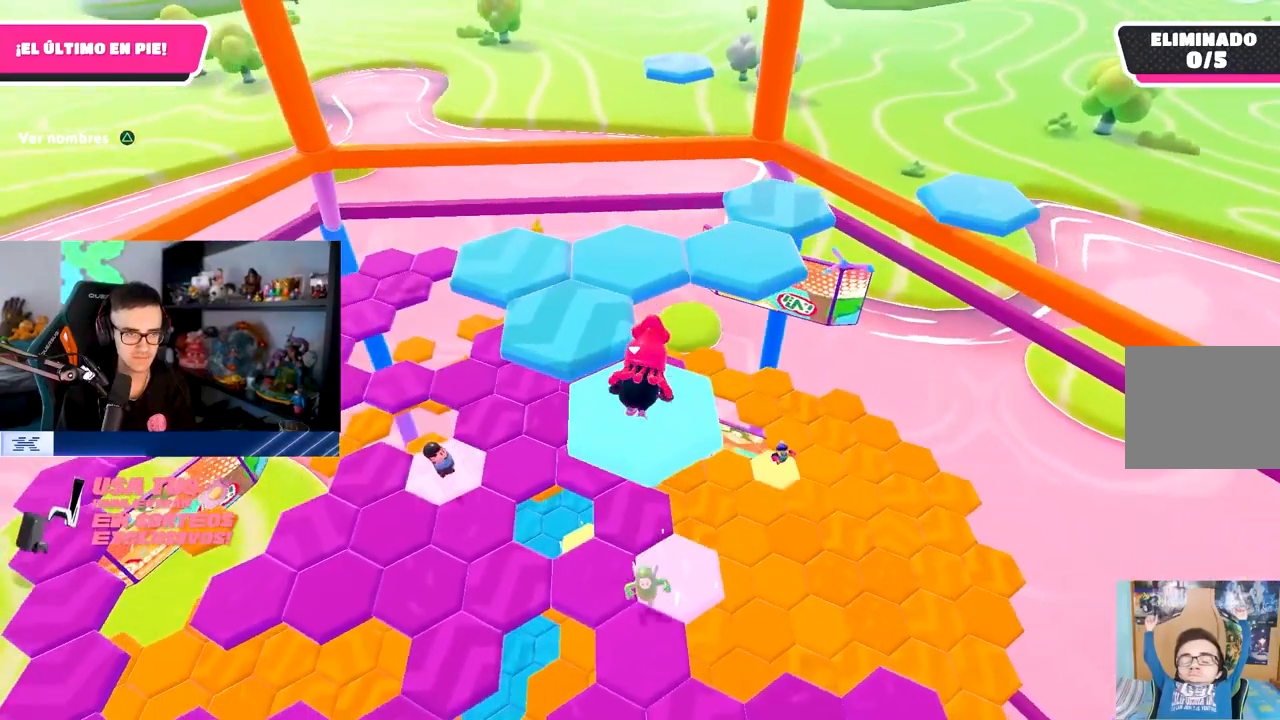
{"buttons": ["CROSS"], "left_stick": "up-left", "right_stick": "center", "events": [[300, "CROSS", "down"], [367, "left_stick", "up-left"]]}
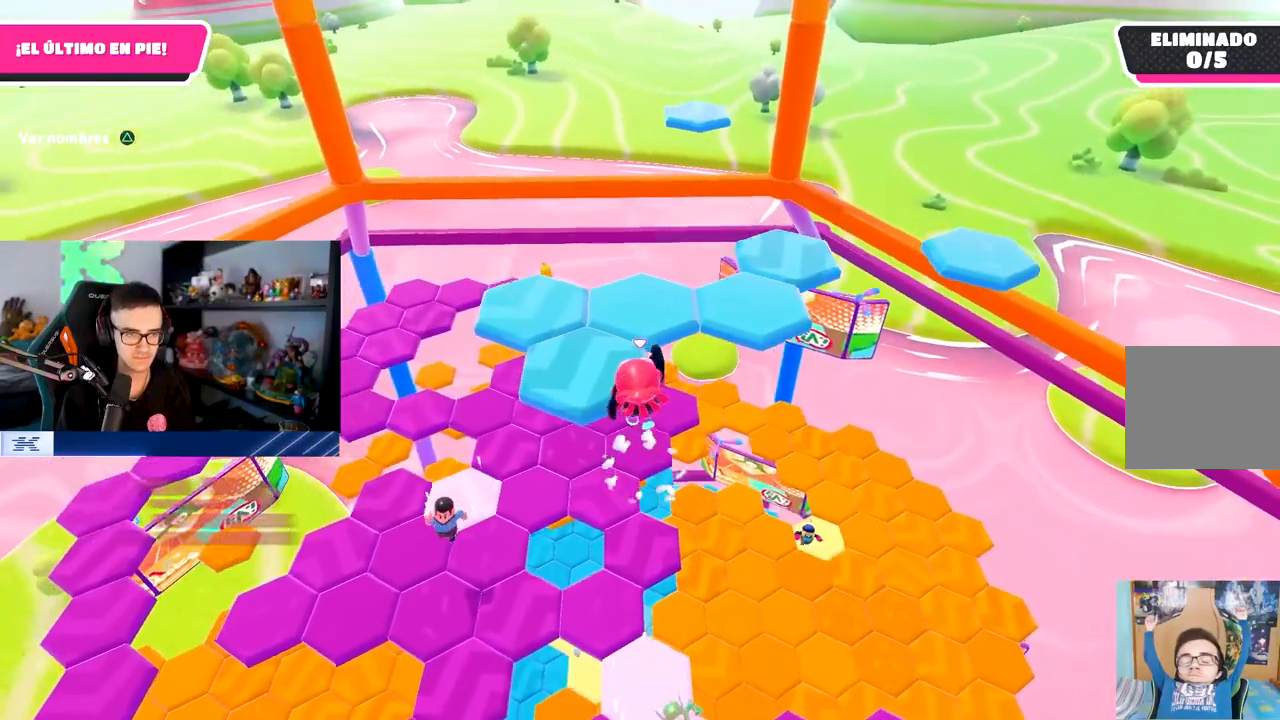
{"buttons": ["TRIANGLE"], "left_stick": "up-left", "right_stick": "center", "events": [[17, "CROSS", "up"], [217, "SQUARE", "down"], [367, "SQUARE", "up"], [500, "TRIANGLE", "down"]]}
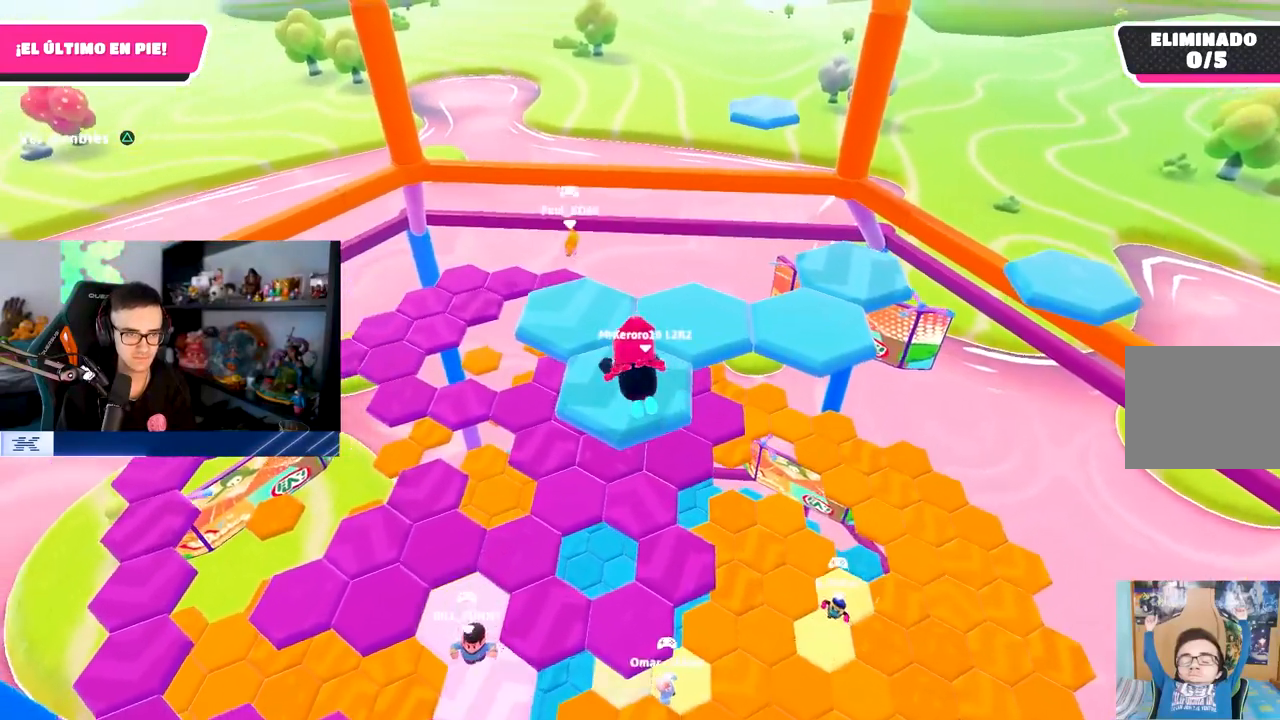
{"buttons": [], "left_stick": "center", "right_stick": "center", "events": [[133, "TRIANGLE", "up"], [333, "left_stick", "center"], [333, "right_stick", "down"], [483, "right_stick", "center"]]}
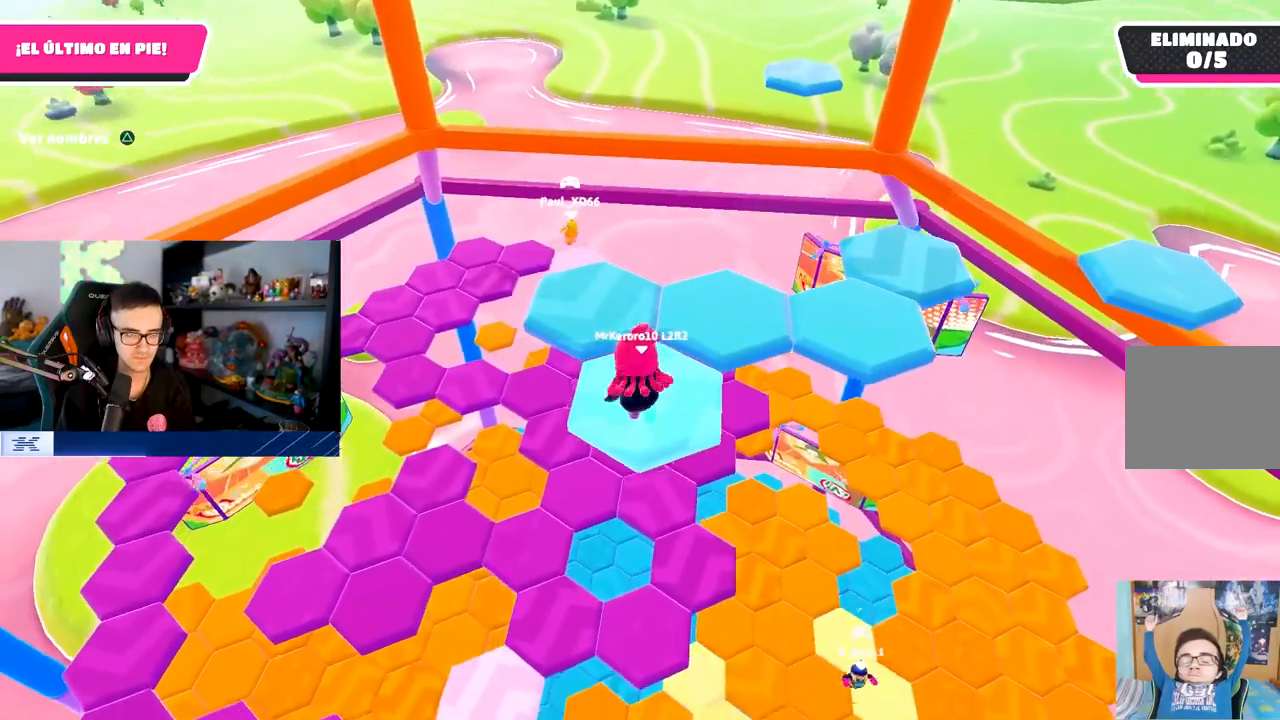
{"buttons": [], "left_stick": "up-left", "right_stick": "center", "events": [[250, "CROSS", "down"], [283, "left_stick", "up-left"], [417, "CROSS", "up"]]}
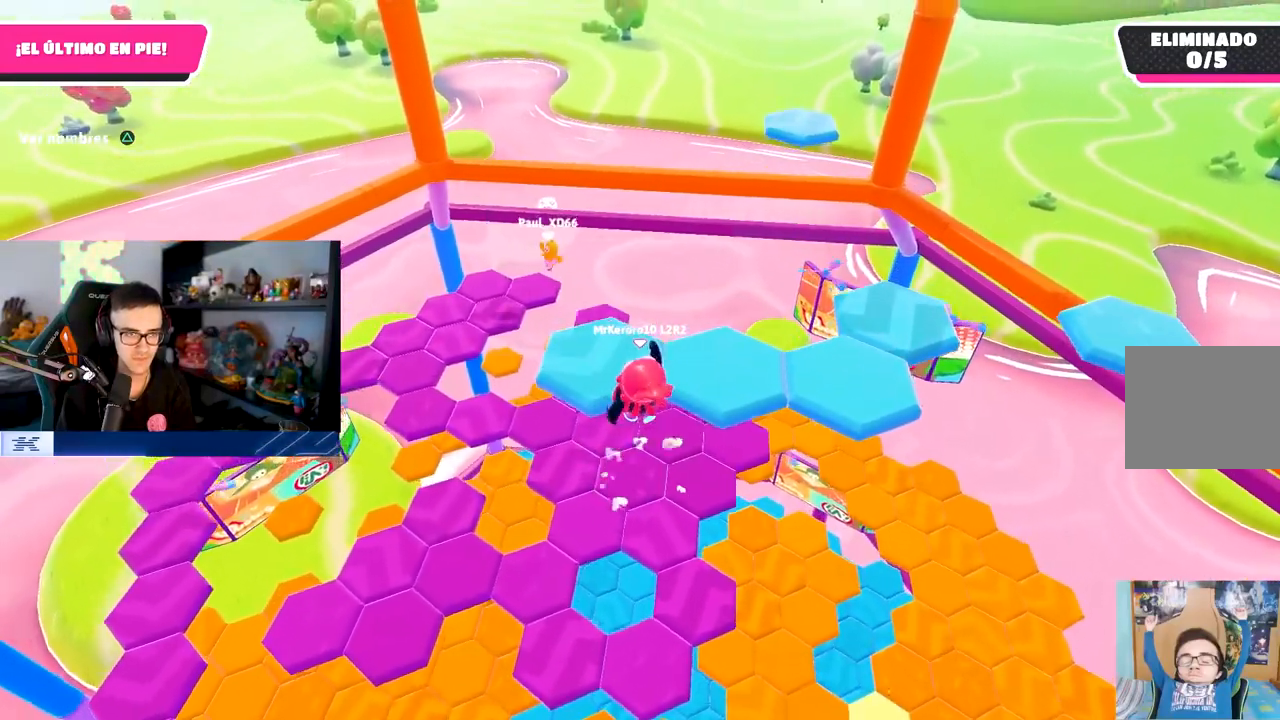
{"buttons": [], "left_stick": "up", "right_stick": "center", "events": [[67, "left_stick", "up"], [133, "SQUARE", "down"], [333, "SQUARE", "up"]]}
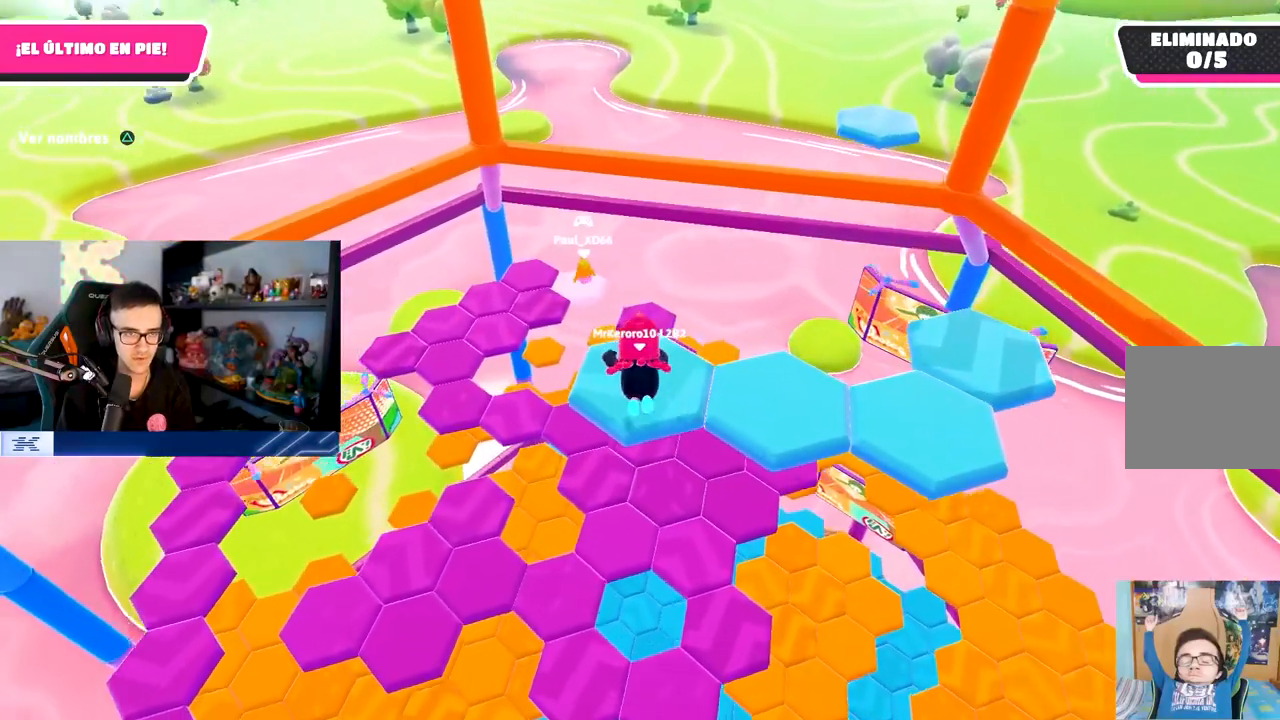
{"buttons": [], "left_stick": "center", "right_stick": "center", "events": [[50, "right_stick", "down-right"], [367, "right_stick", "center"], [400, "left_stick", "center"]]}
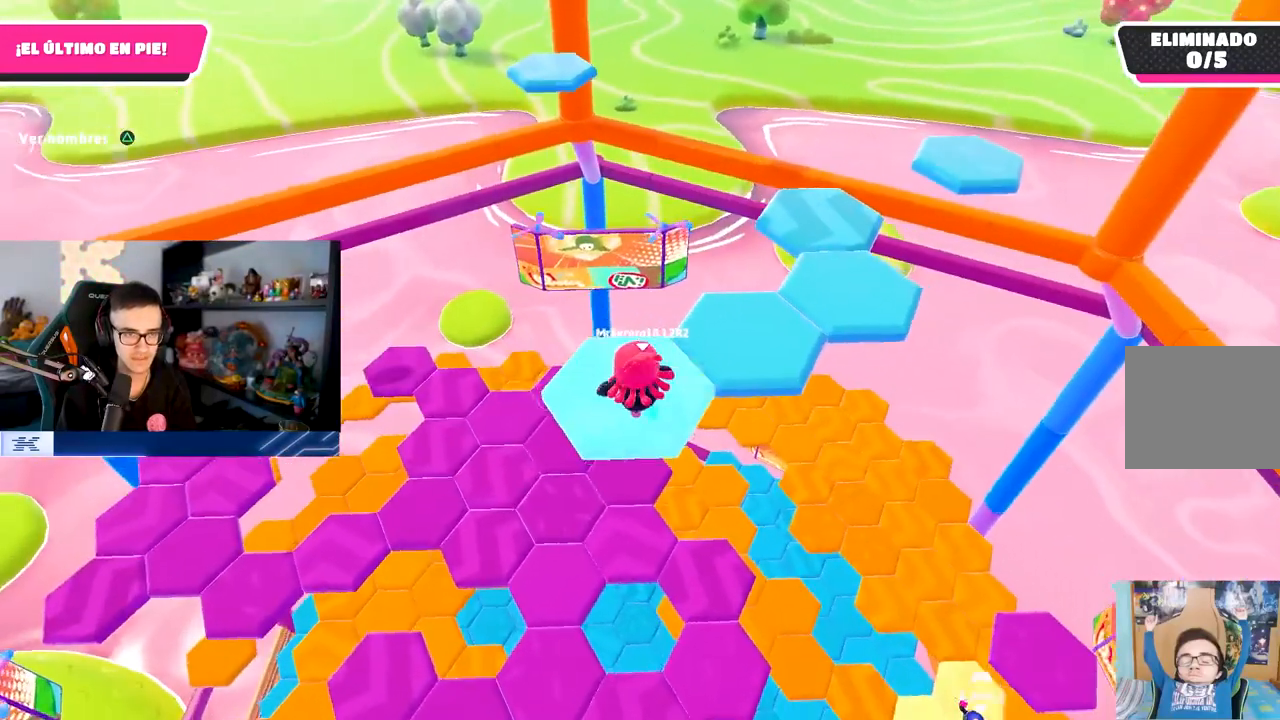
{"buttons": [], "left_stick": "up-right", "right_stick": "center", "events": [[150, "CROSS", "down"], [217, "left_stick", "up-right"], [333, "CROSS", "up"]]}
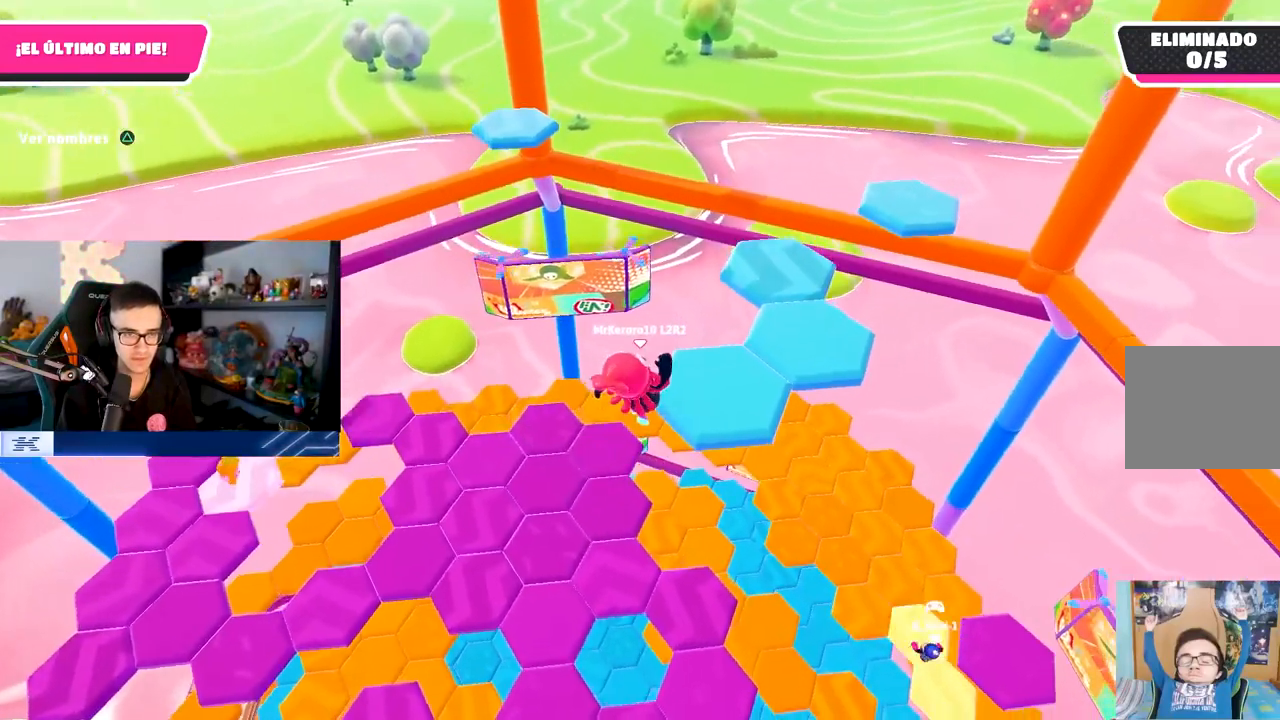
{"buttons": [], "left_stick": "up-right", "right_stick": "down-right", "events": [[83, "SQUARE", "down"], [250, "SQUARE", "up"], [450, "right_stick", "down-right"]]}
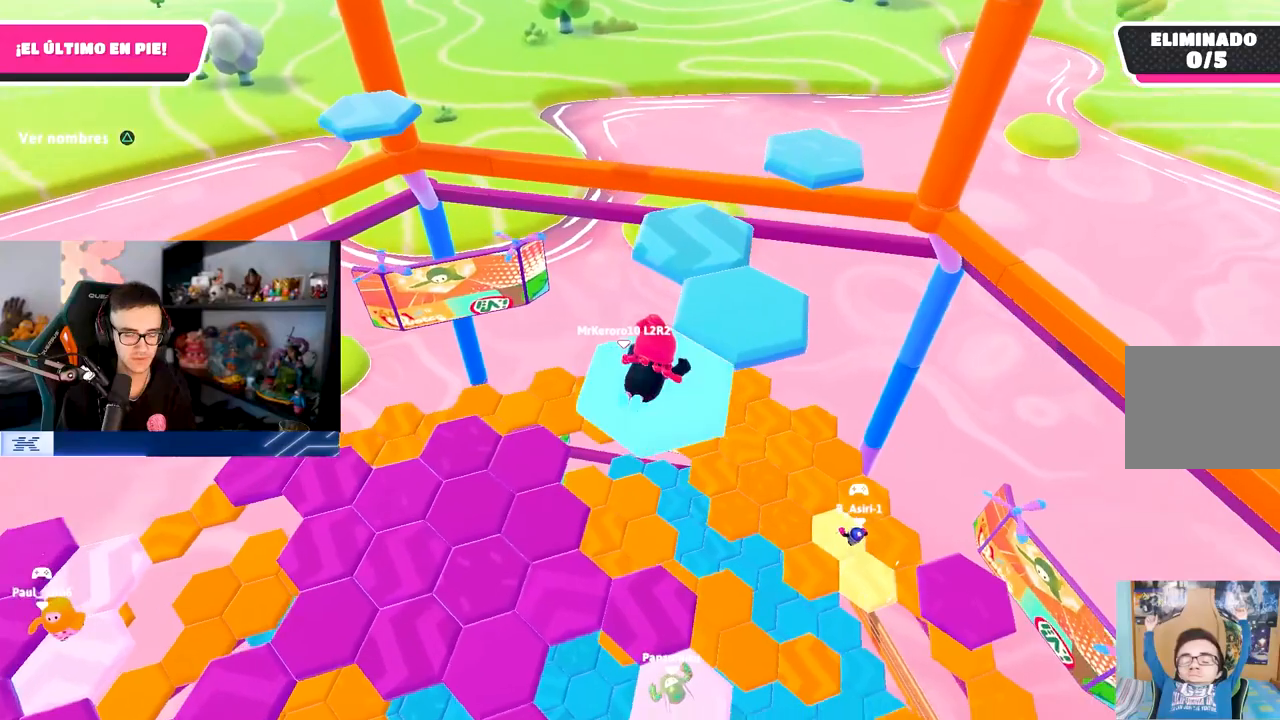
{"buttons": [], "left_stick": "center", "right_stick": "center", "events": [[50, "left_stick", "up"], [117, "right_stick", "center"], [200, "left_stick", "center"]]}
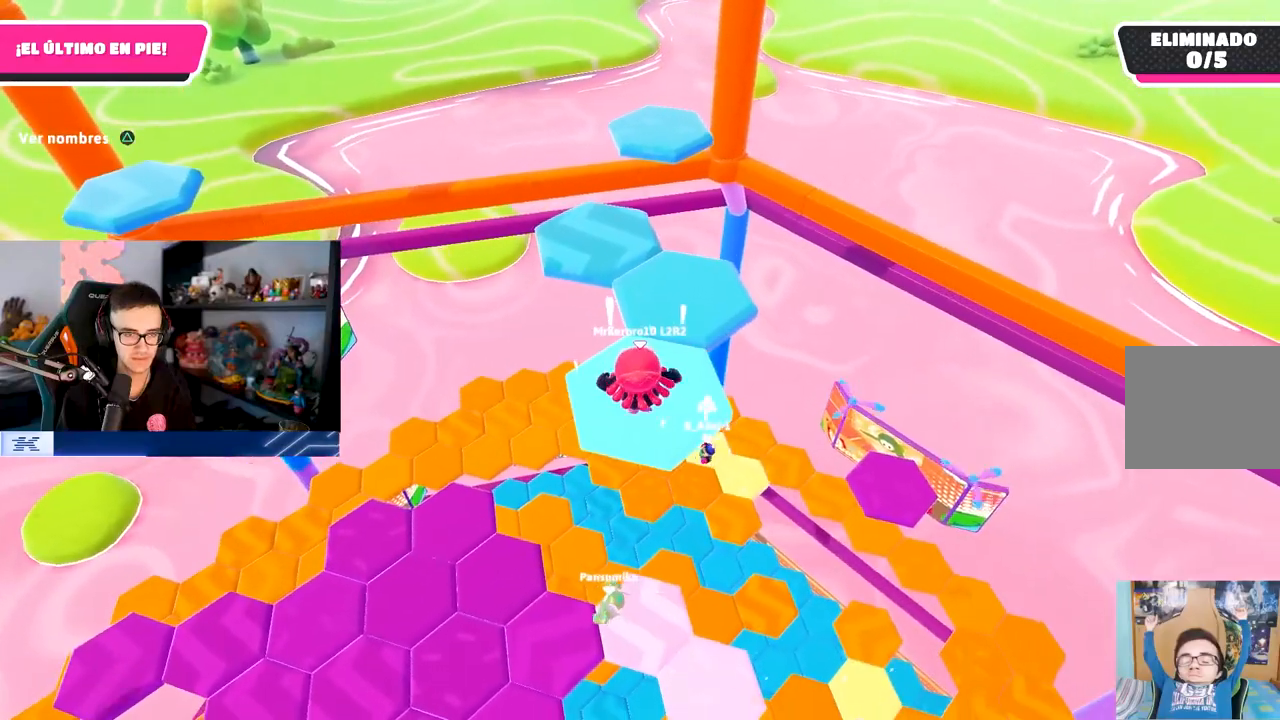
{"buttons": [], "left_stick": "up", "right_stick": "center", "events": [[50, "CROSS", "down"], [117, "left_stick", "up-right"], [233, "CROSS", "up"], [283, "left_stick", "up"]]}
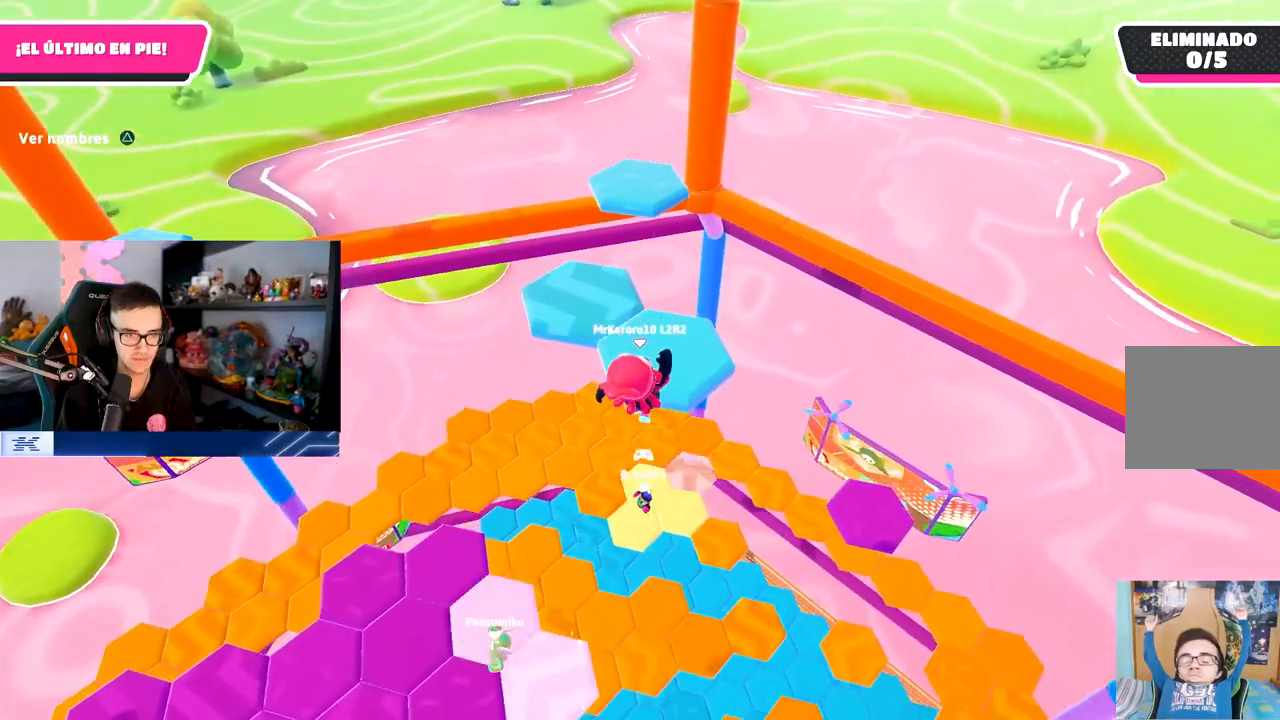
{"buttons": [], "left_stick": "up", "right_stick": "down-left", "events": [[33, "SQUARE", "down"], [233, "SQUARE", "up"], [383, "right_stick", "down-left"]]}
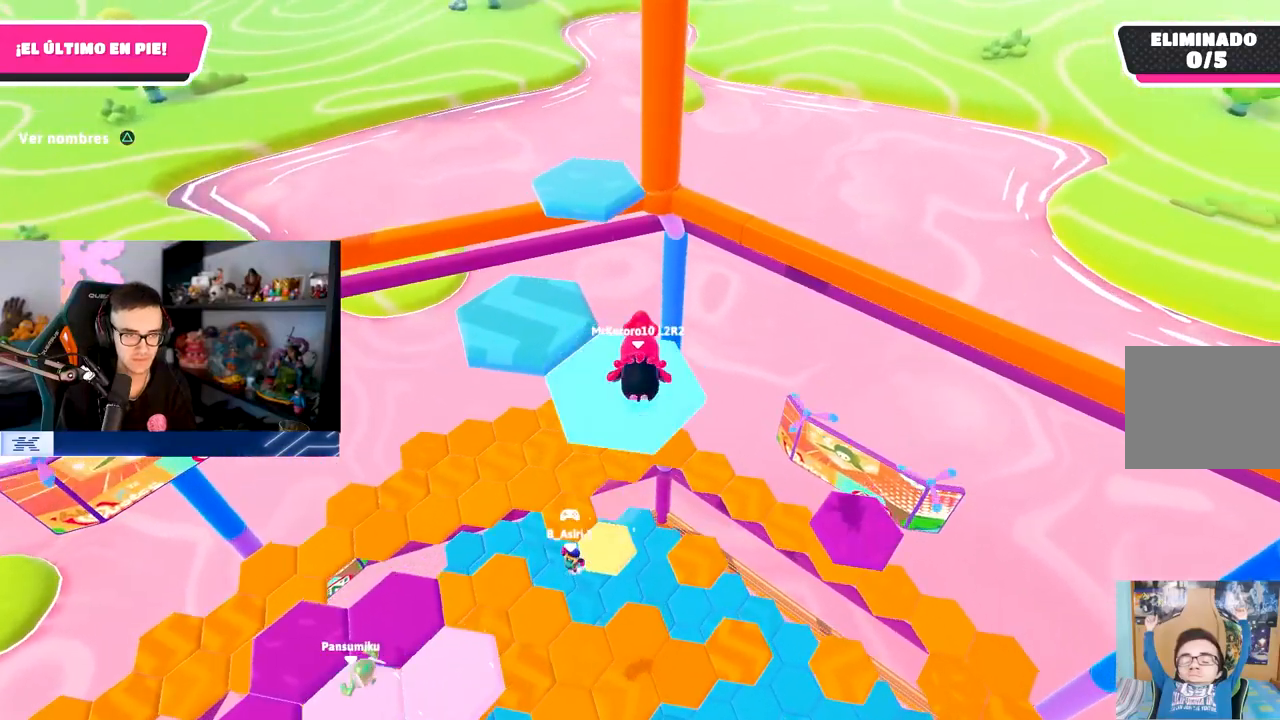
{"buttons": [], "left_stick": "up", "right_stick": "center", "events": [[333, "right_stick", "center"]]}
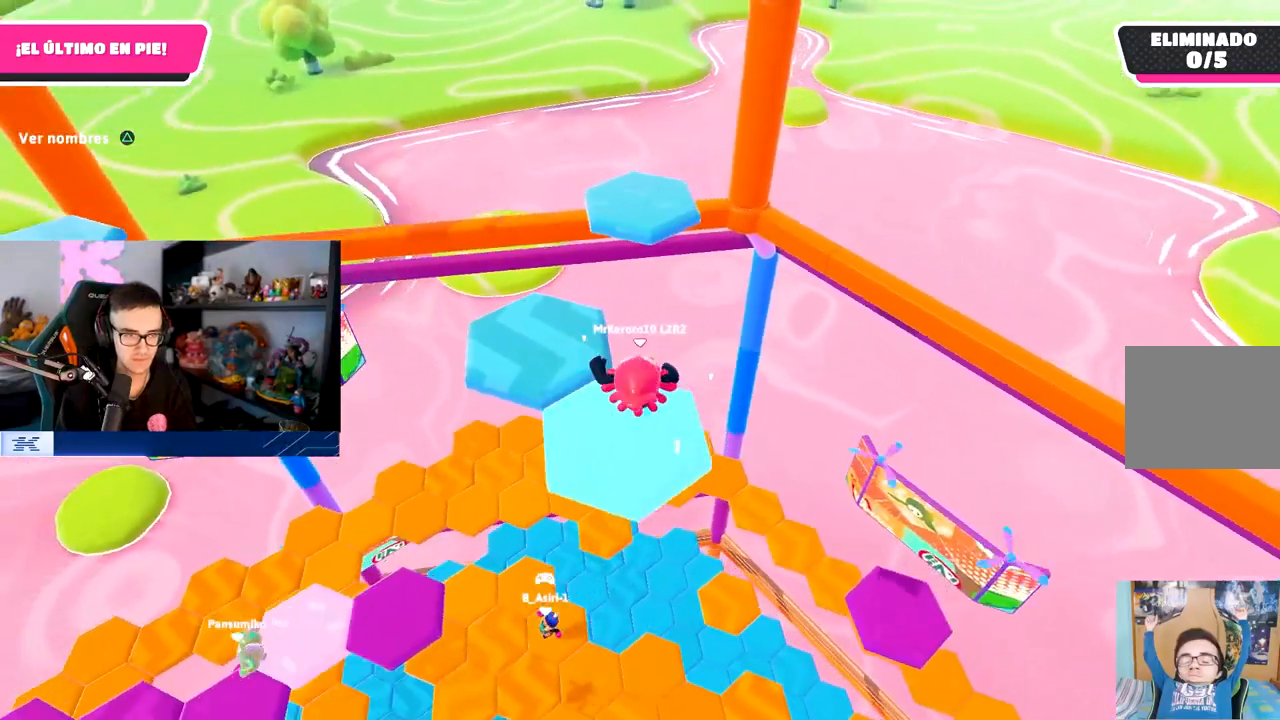
{"buttons": ["SQUARE"], "left_stick": "up", "right_stick": "center", "events": [[83, "CROSS", "down"], [350, "CROSS", "up"], [467, "SQUARE", "down"]]}
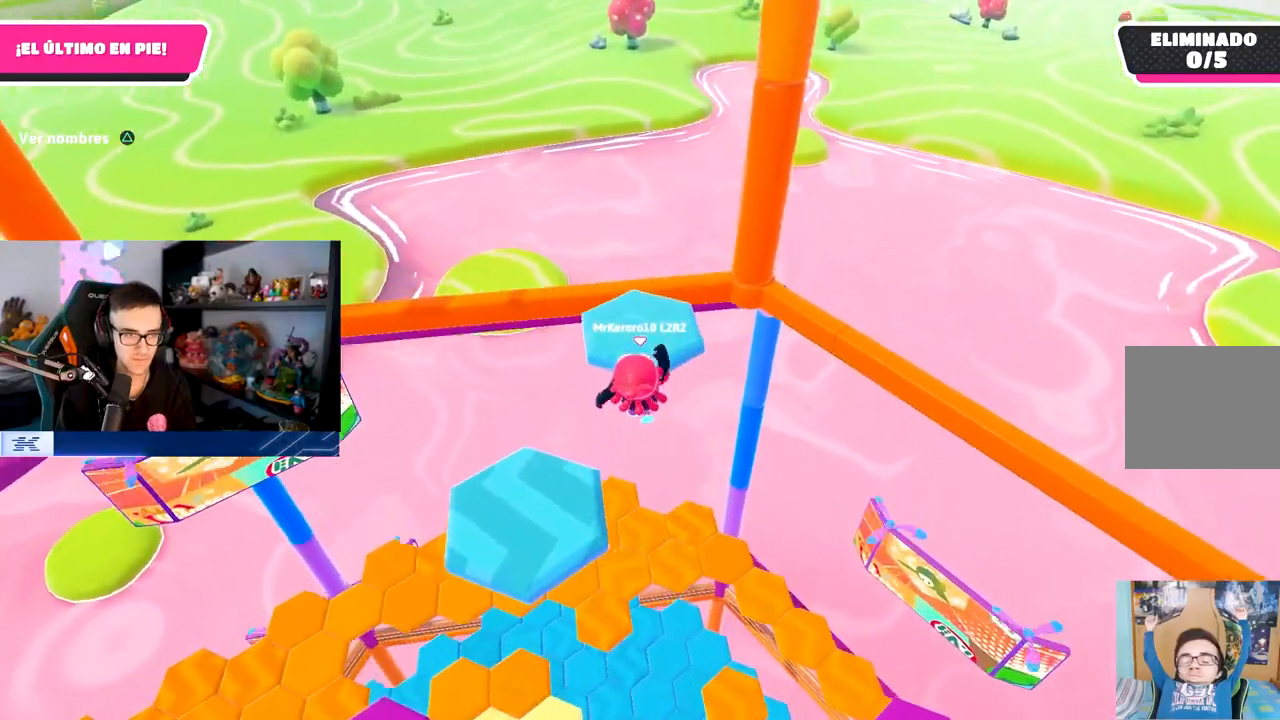
{"buttons": [], "left_stick": "up-left", "right_stick": "left", "events": [[83, "SQUARE", "up"], [117, "right_stick", "left"], [367, "left_stick", "up-left"]]}
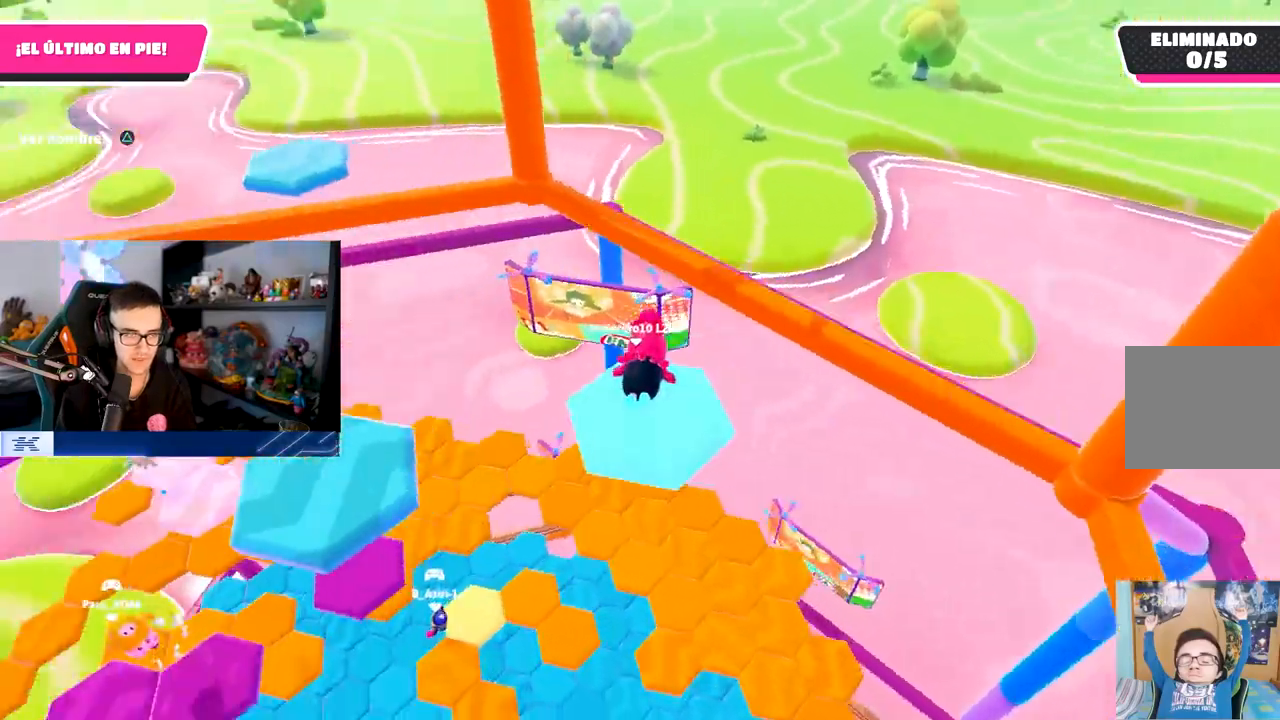
{"buttons": [], "left_stick": "up", "right_stick": "center", "events": [[217, "left_stick", "center"], [300, "left_stick", "up-left"], [317, "right_stick", "center"], [450, "left_stick", "up"]]}
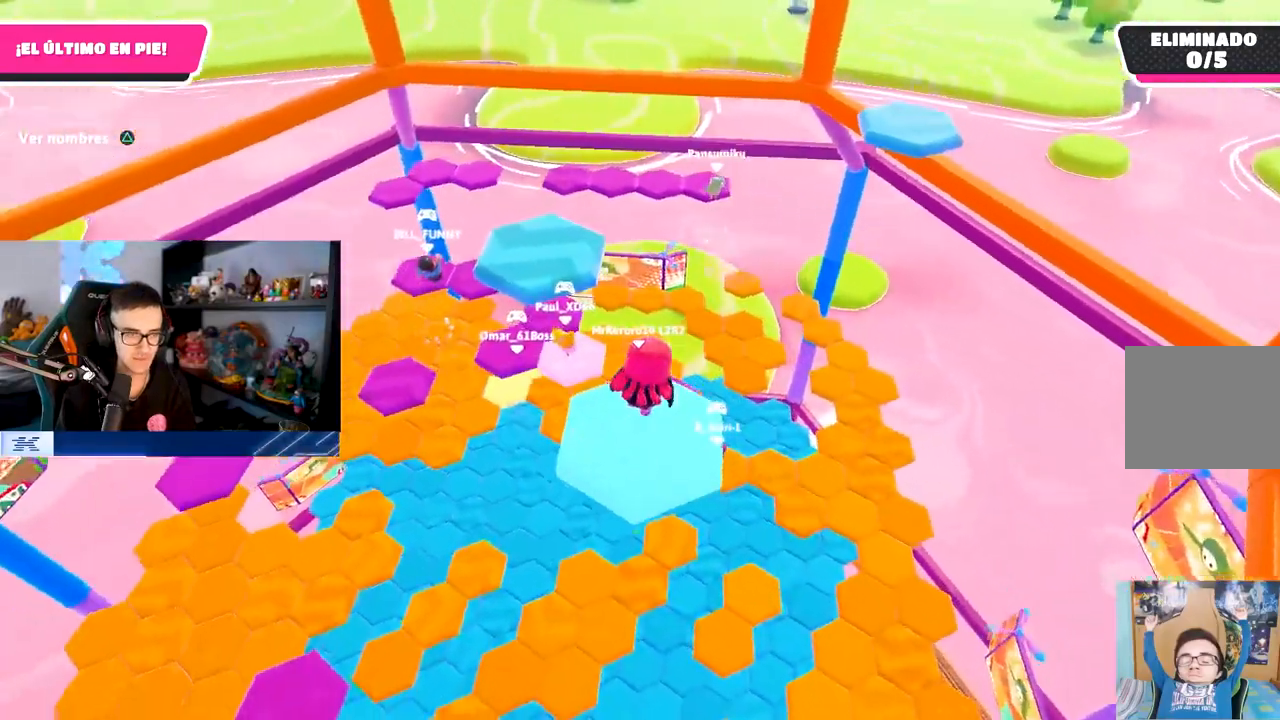
{"buttons": ["SQUARE"], "left_stick": "up-left", "right_stick": "center", "events": [[83, "CROSS", "down"], [233, "left_stick", "up-left"], [250, "CROSS", "up"], [400, "SQUARE", "down"]]}
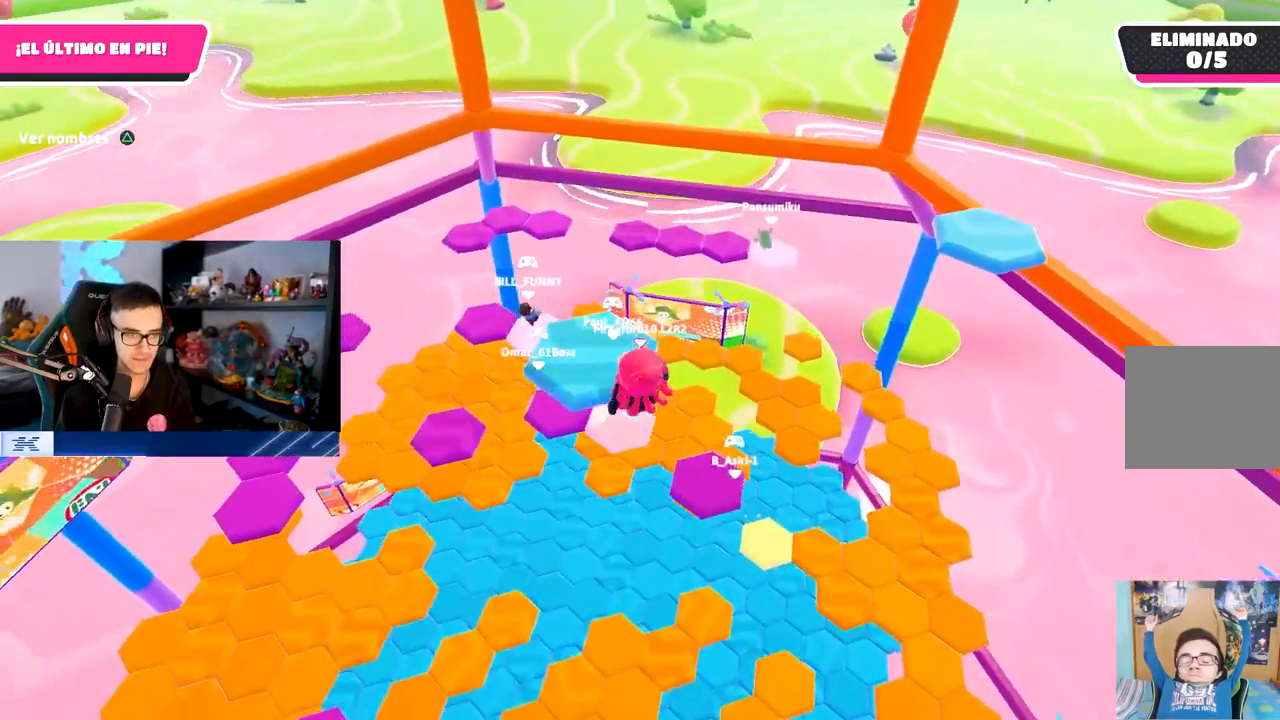
{"buttons": [], "left_stick": "up", "right_stick": "center", "events": [[50, "SQUARE", "up"], [100, "right_stick", "left"], [383, "right_stick", "center"], [483, "left_stick", "up"]]}
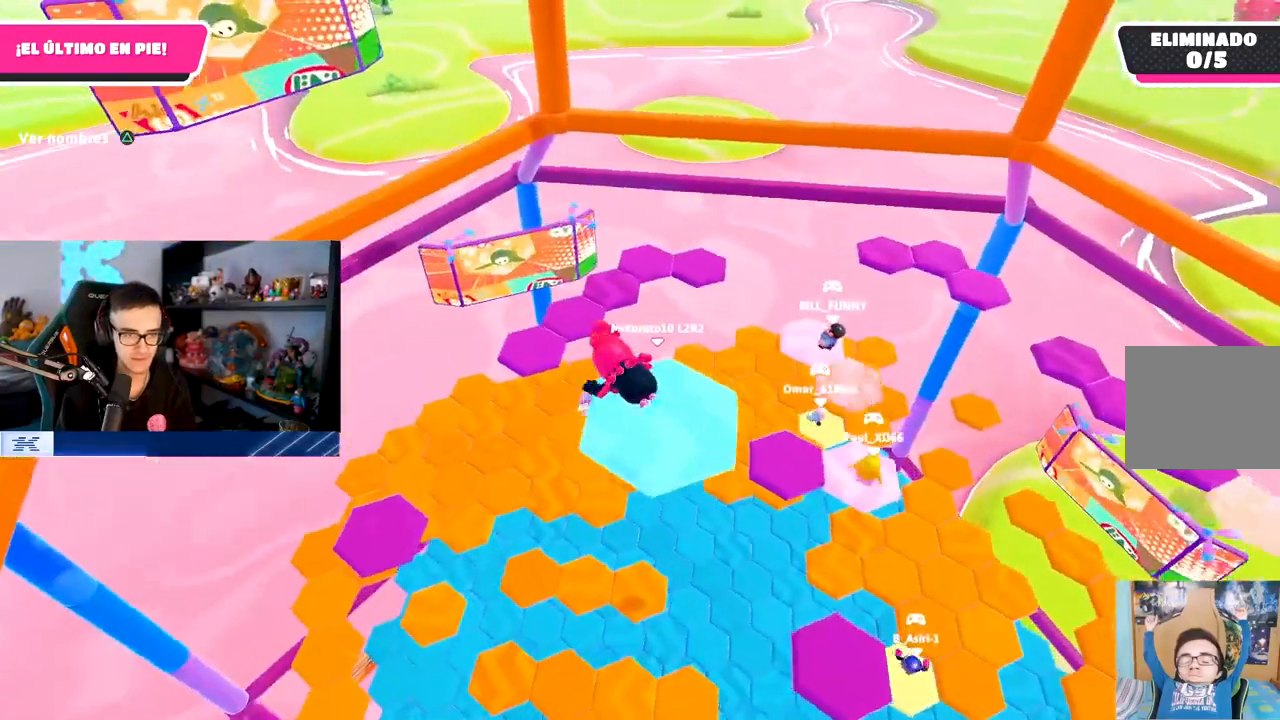
{"buttons": ["CROSS"], "left_stick": "up", "right_stick": "center", "events": [[67, "right_stick", "down"], [217, "right_stick", "center"], [500, "CROSS", "down"]]}
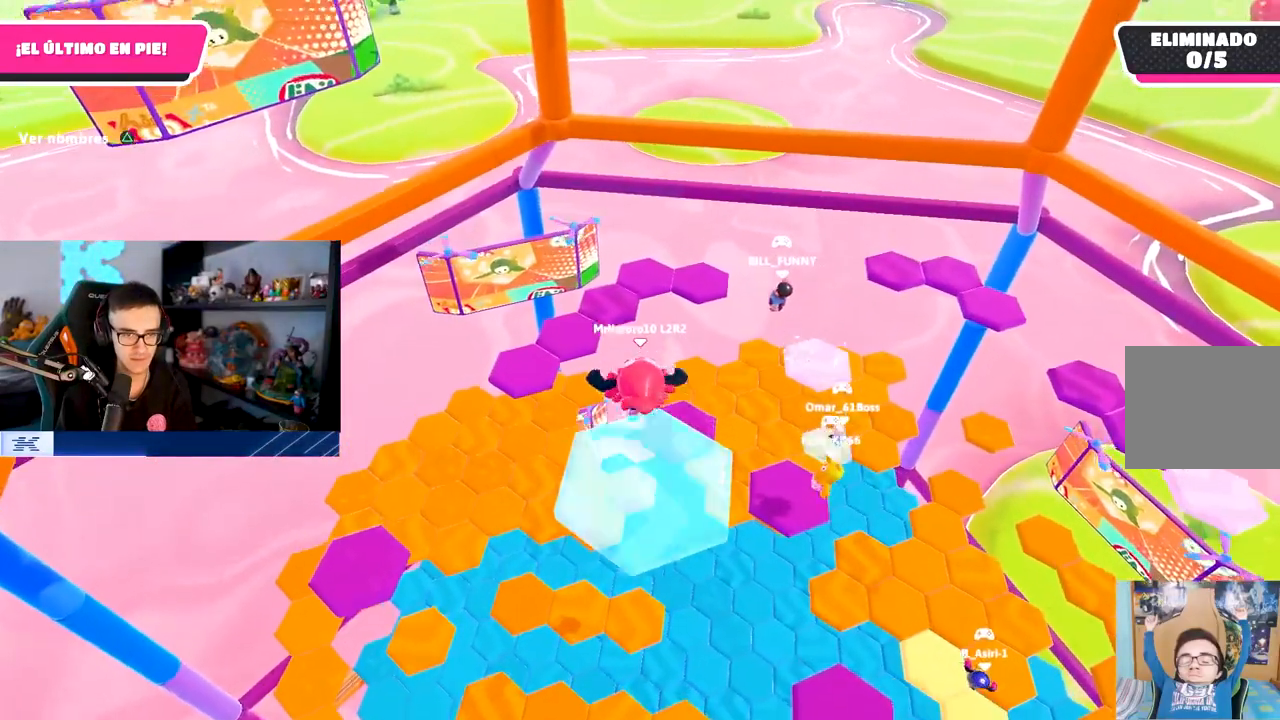
{"buttons": [], "left_stick": "up-right", "right_stick": "center", "events": [[417, "CROSS", "up"], [467, "left_stick", "up-right"]]}
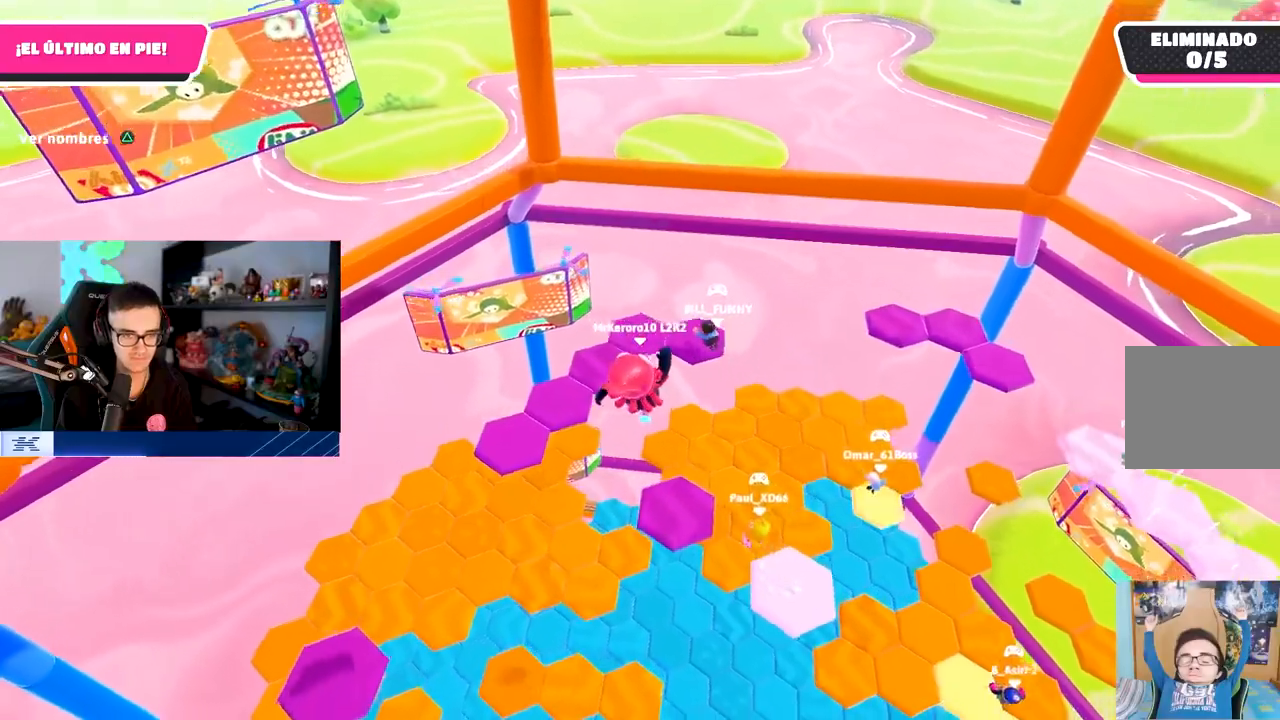
{"buttons": [], "left_stick": "up", "right_stick": "center", "events": [[200, "left_stick", "up-left"], [350, "left_stick", "up"]]}
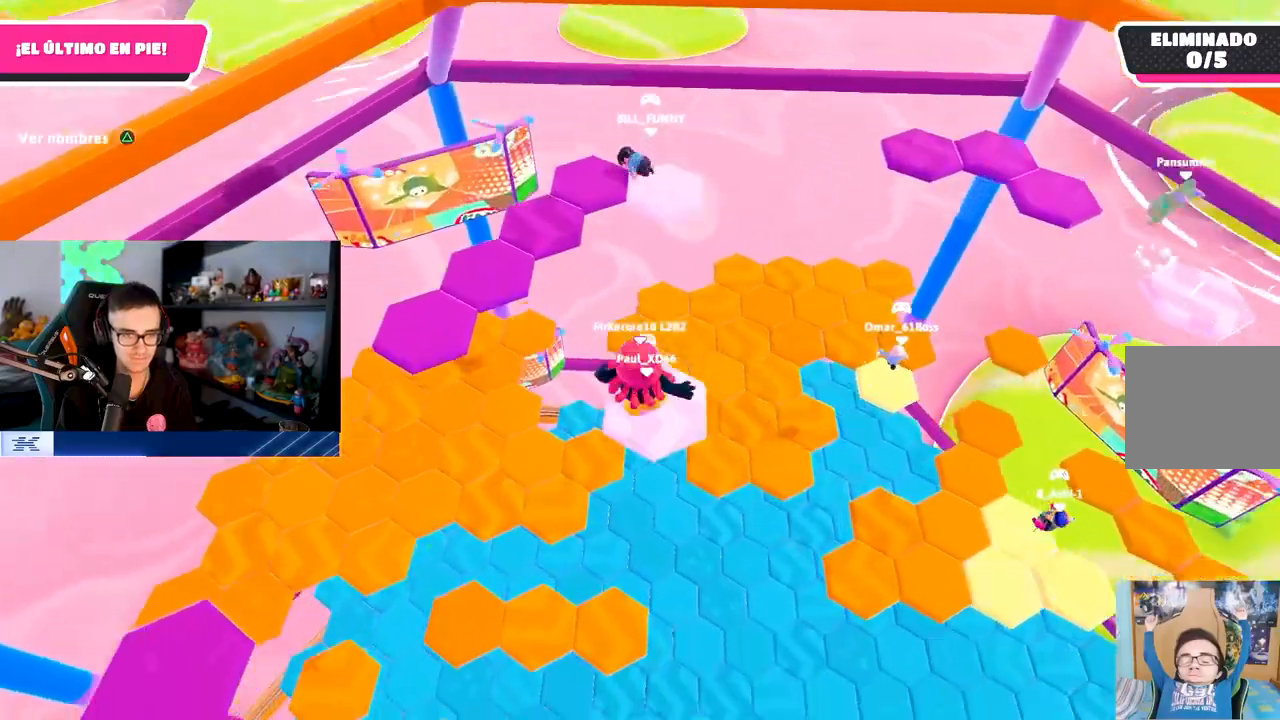
{"buttons": [], "left_stick": "up-left", "right_stick": "left", "events": [[83, "left_stick", "up-left"], [100, "SQUARE", "down"], [233, "SQUARE", "up"], [350, "right_stick", "left"]]}
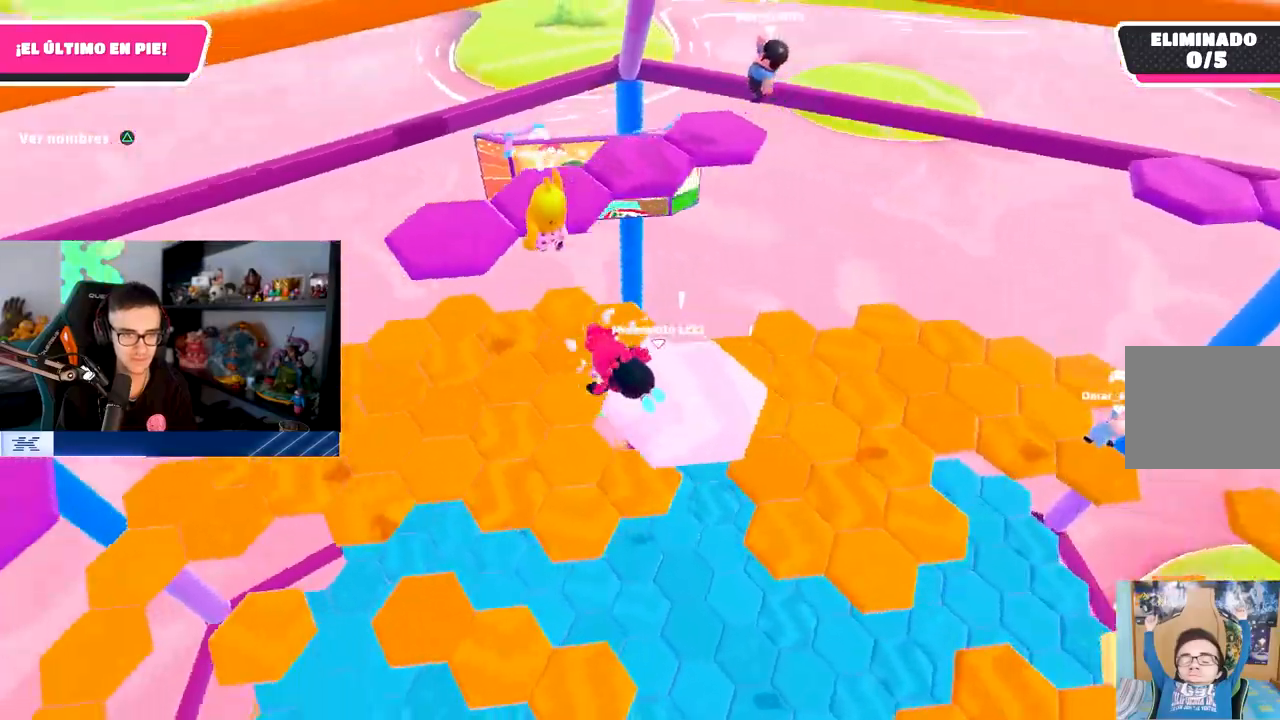
{"buttons": [], "left_stick": "up", "right_stick": "center", "events": [[50, "right_stick", "center"], [83, "CROSS", "down"], [183, "CROSS", "up"], [267, "CROSS", "down"], [267, "left_stick", "up"], [317, "CROSS", "up"]]}
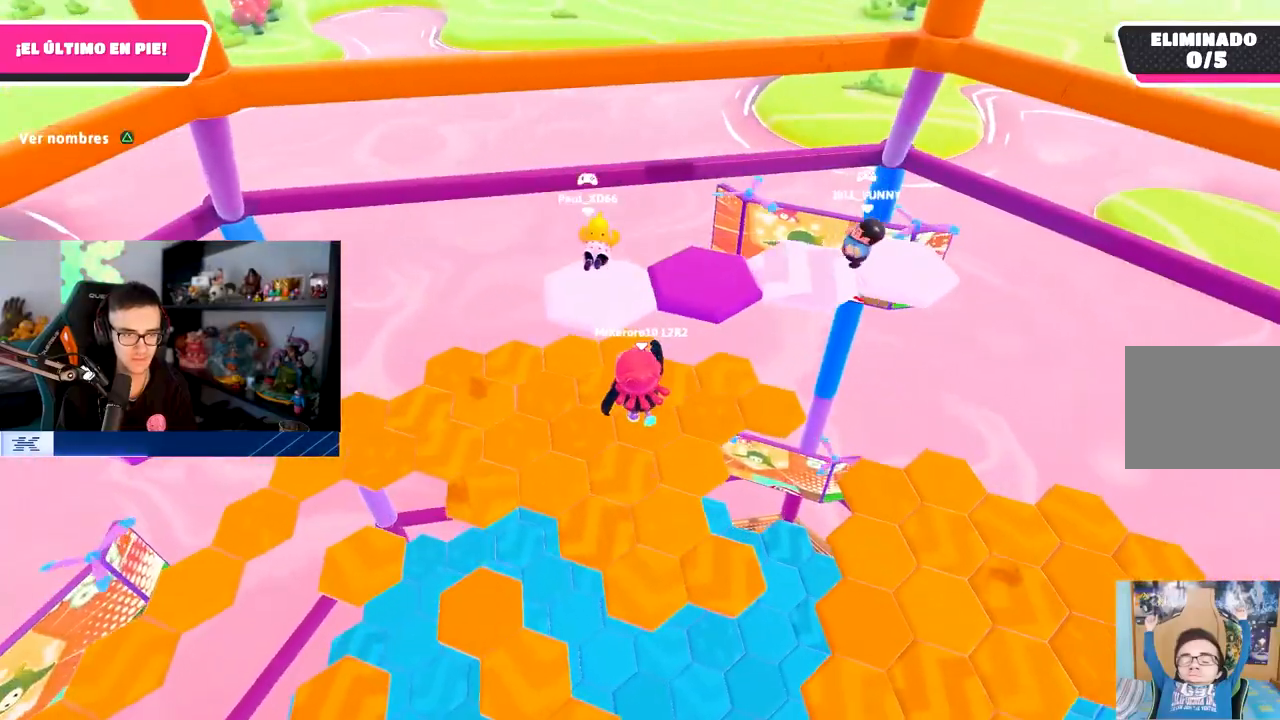
{"buttons": [], "left_stick": "up-right", "right_stick": "right", "events": [[500, "left_stick", "up-right"], [500, "right_stick", "right"]]}
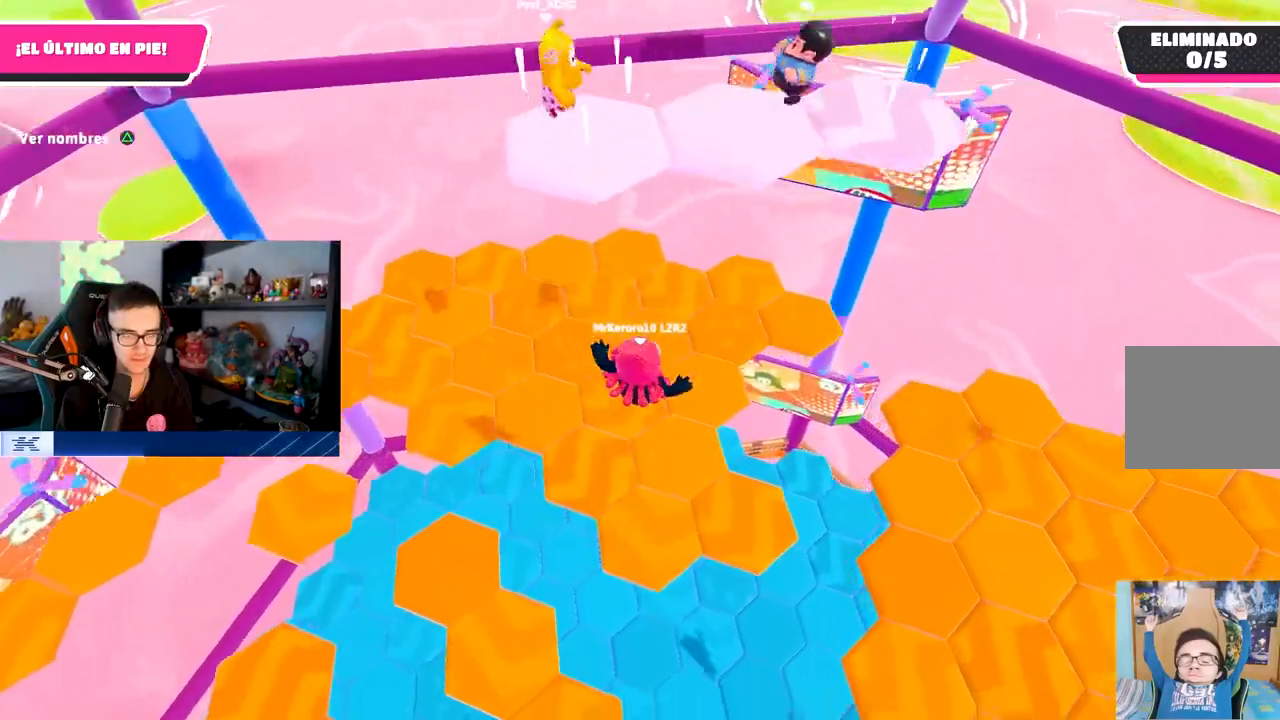
{"buttons": [], "left_stick": "left", "right_stick": "up-right", "events": [[333, "left_stick", "up-left"], [333, "right_stick", "up-right"], [467, "left_stick", "left"]]}
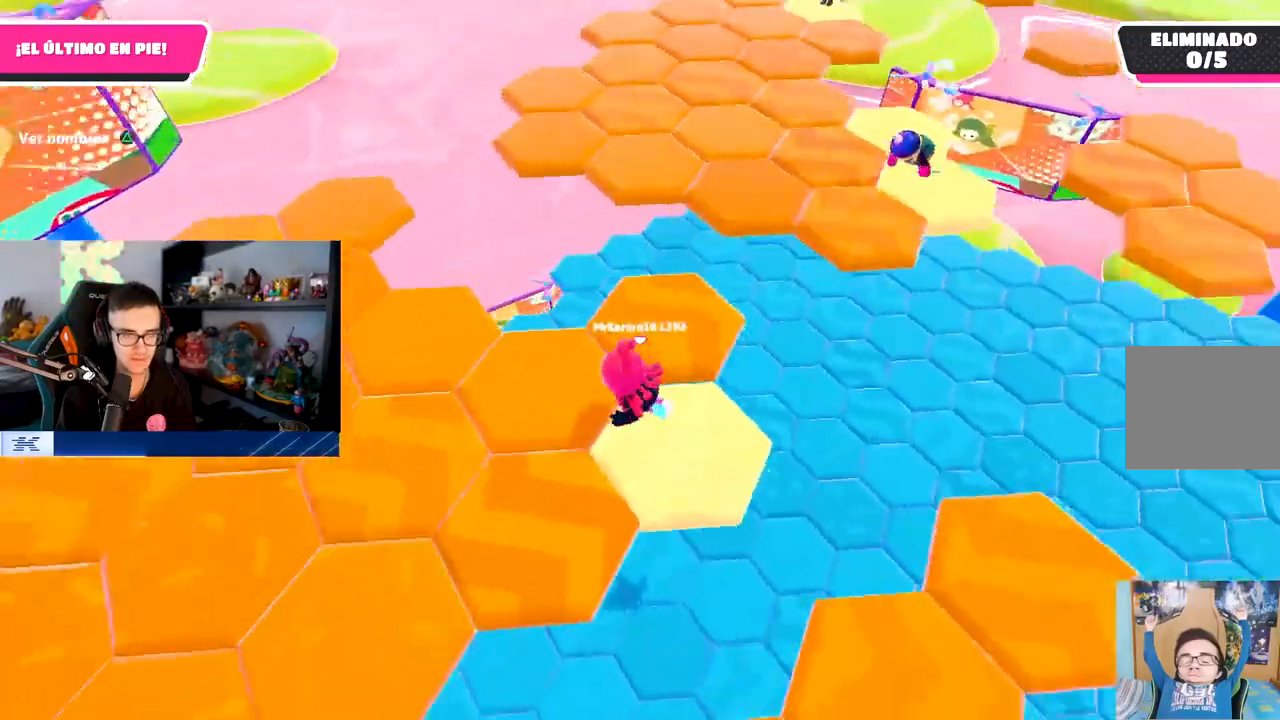
{"buttons": [], "left_stick": "right", "right_stick": "up-right", "events": [[350, "left_stick", "down-right"], [500, "left_stick", "right"]]}
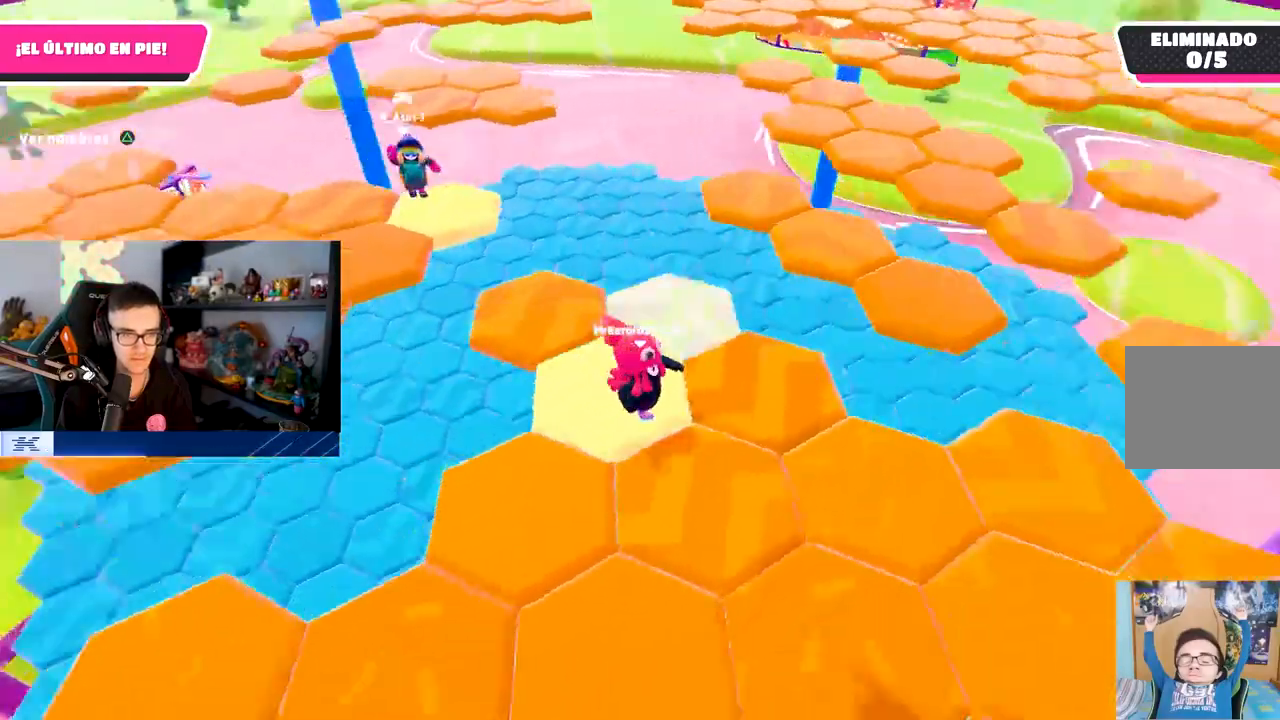
{"buttons": [], "left_stick": "up", "right_stick": "up", "events": [[233, "left_stick", "up"], [300, "right_stick", "center"], [450, "right_stick", "up"]]}